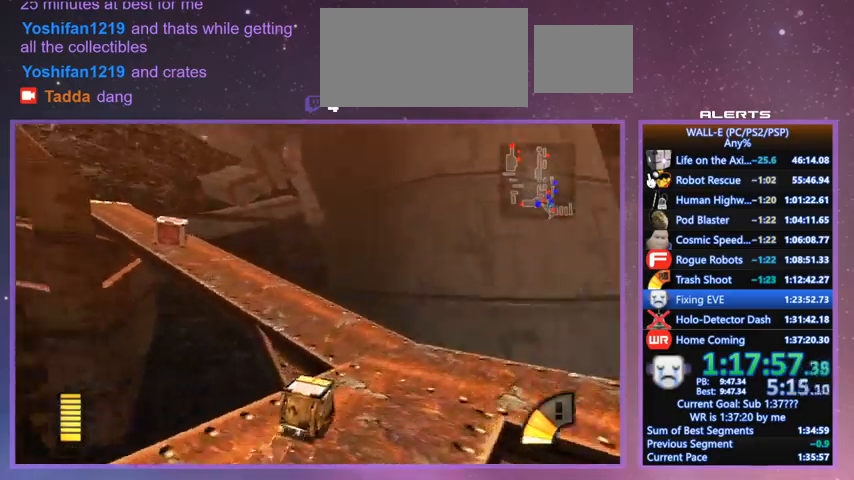
Gameplay with keyboard; each line is a JSON object with the keys held at the frame after it. "events" lists presses ("down") and releases ("up") of "a", "d", "e", "f", "g", "i", "j", "k", "l", "q", "s", "shift", "space", "v", "w" and "z" between this image and that frame as [ms after this image, input, new state], when the widget could be followed in between. No other keys are recorded. Mouse input is not recorded.
{"keys": ["w"], "events": [[100, "a", "down"], [200, "a", "up"], [333, "i", "down"], [367, "a", "down"], [433, "a", "up"], [433, "i", "up"], [467, "j", "up"]]}
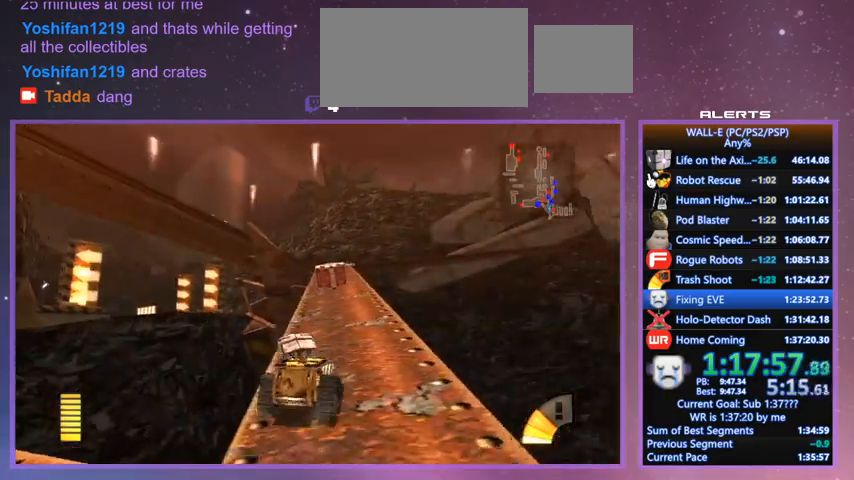
{"keys": ["f", "w"], "events": [[167, "shift", "down"], [233, "f", "down"], [233, "l", "down"], [233, "shift", "up"], [300, "l", "up"]]}
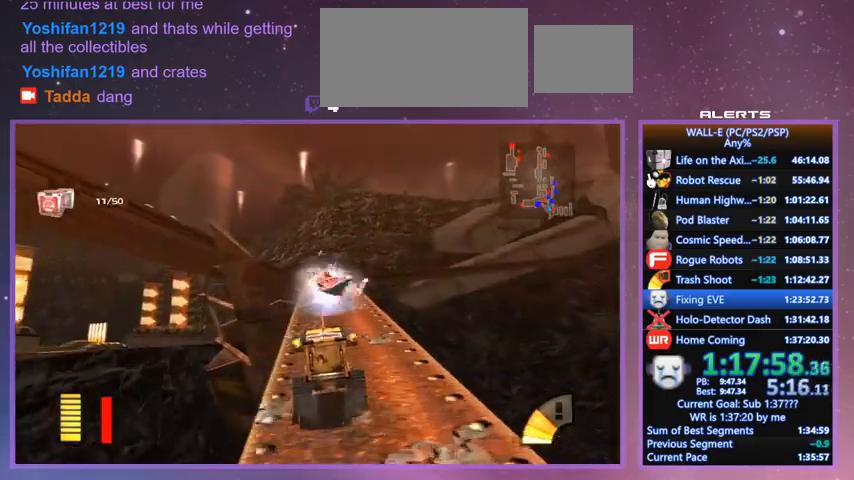
{"keys": ["k", "w"], "events": [[133, "f", "up"], [133, "shift", "down"], [267, "d", "down"], [267, "shift", "up"], [367, "d", "up"], [400, "k", "down"]]}
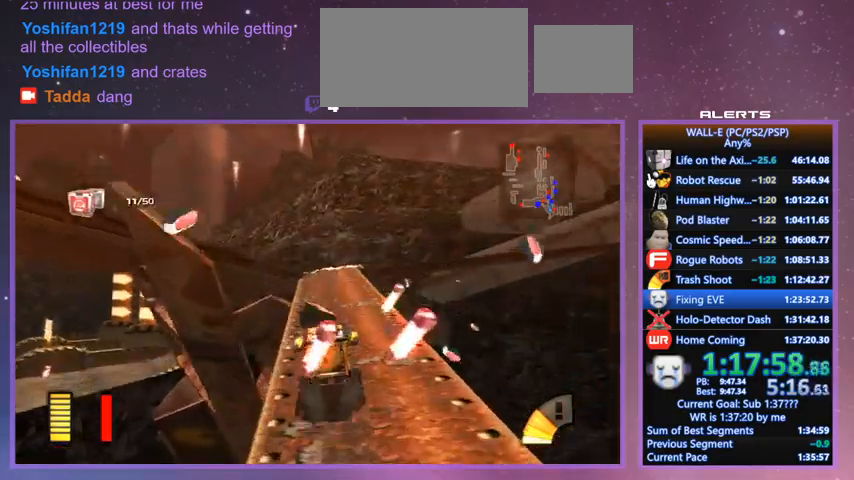
{"keys": ["w"], "events": [[33, "k", "up"], [133, "j", "down"], [133, "shift", "down"], [267, "j", "up"], [267, "shift", "up"], [367, "d", "down"], [433, "j", "down"], [467, "d", "up"], [500, "j", "up"]]}
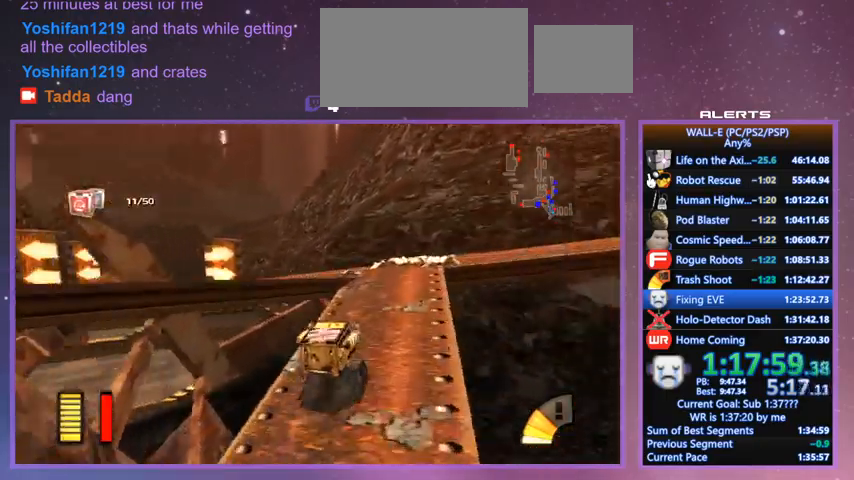
{"keys": ["j", "k", "w"], "events": [[100, "d", "down"], [100, "j", "down"], [200, "d", "up"], [233, "d", "down"], [433, "d", "up"], [433, "k", "down"]]}
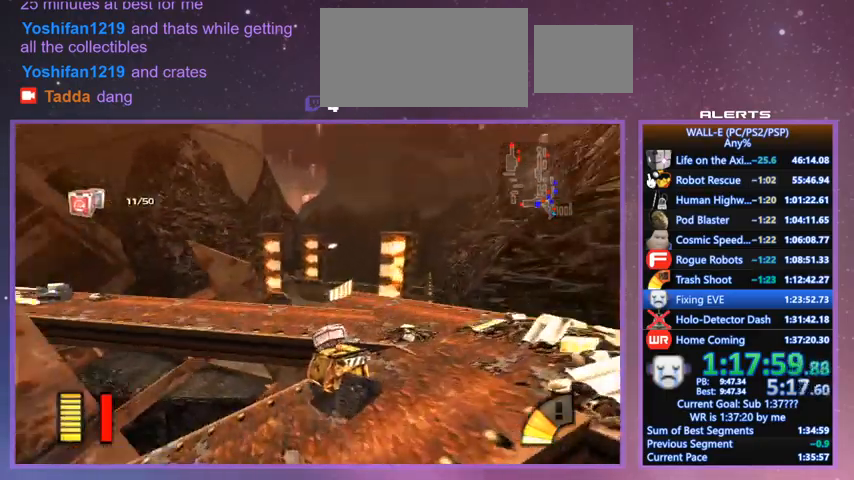
{"keys": ["a", "j", "w"], "events": [[33, "k", "up"], [267, "a", "down"]]}
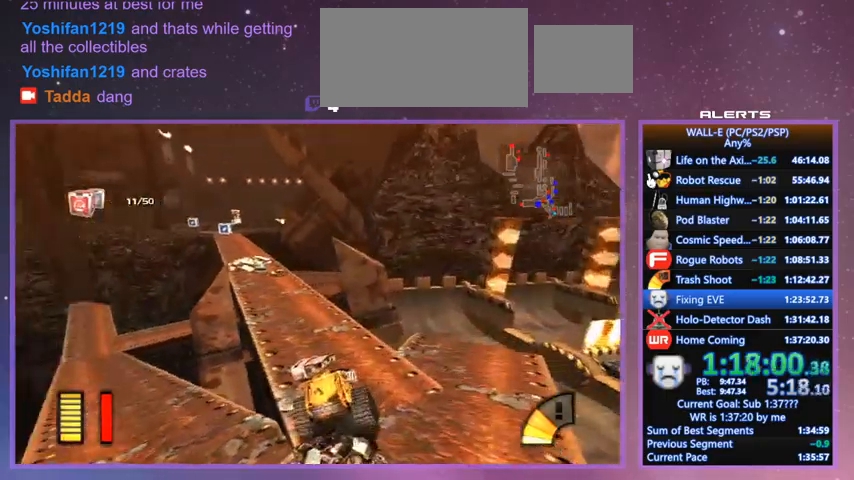
{"keys": ["shift", "w"], "events": [[33, "a", "up"], [33, "shift", "down"], [100, "i", "down"], [167, "shift", "up"], [233, "i", "up"], [233, "j", "up"], [467, "shift", "down"]]}
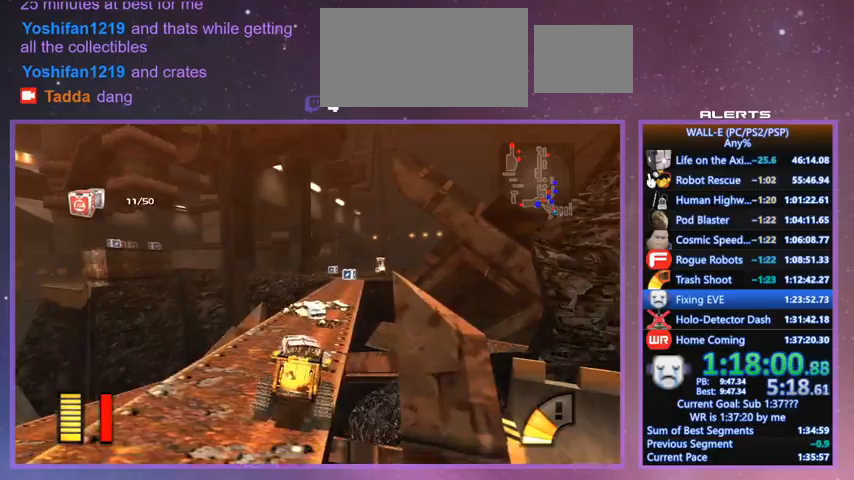
{"keys": ["w"], "events": [[100, "a", "down"], [100, "shift", "up"], [167, "a", "up"], [200, "l", "down"], [233, "l", "up"], [433, "l", "down"], [467, "l", "up"]]}
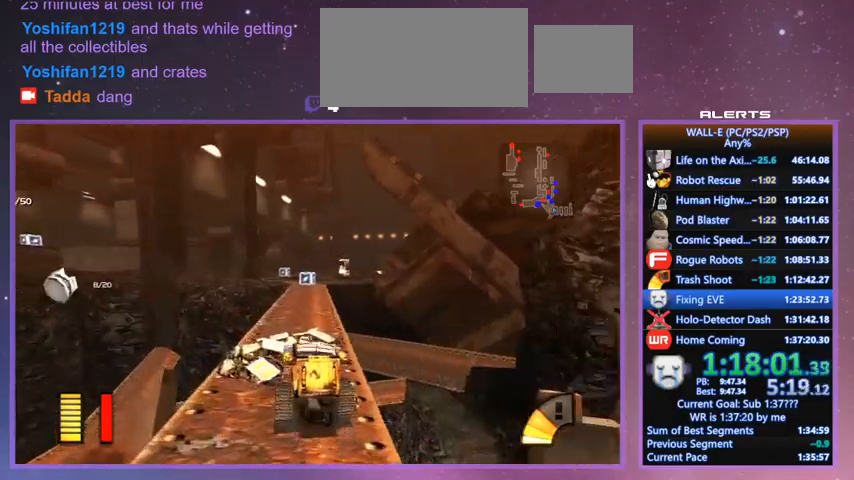
{"keys": ["f", "w"], "events": [[133, "shift", "down"], [300, "j", "down"], [300, "shift", "up"], [367, "f", "down"], [400, "j", "up"]]}
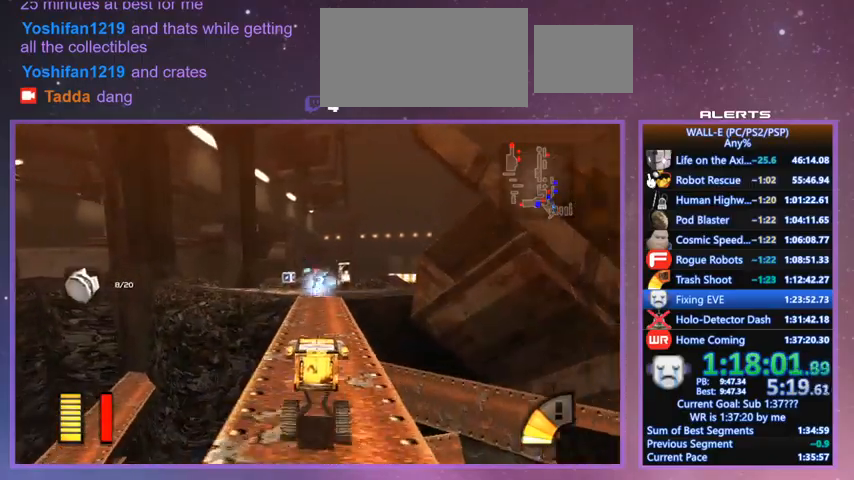
{"keys": ["f", "w"], "events": [[333, "shift", "down"], [467, "shift", "up"]]}
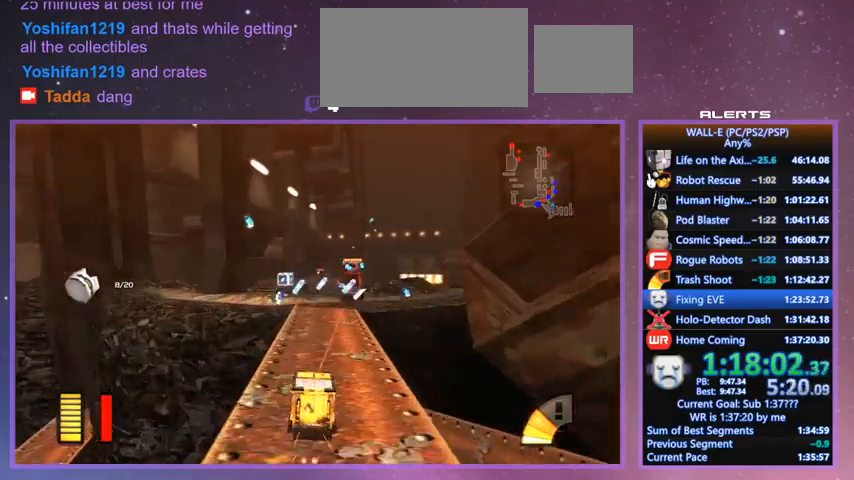
{"keys": ["k", "w"], "events": [[233, "f", "up"], [233, "shift", "down"], [400, "shift", "up"], [433, "k", "down"]]}
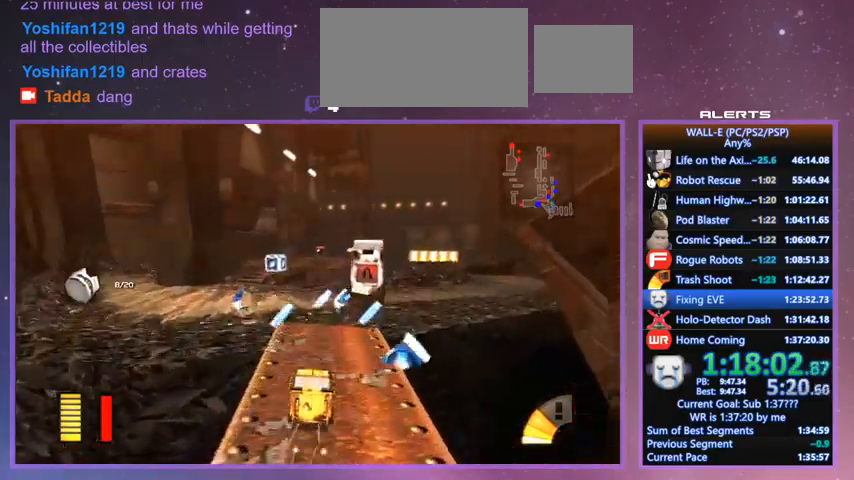
{"keys": ["d", "j", "shift", "w"], "events": [[67, "k", "up"], [200, "d", "down"], [433, "j", "down"], [433, "shift", "down"]]}
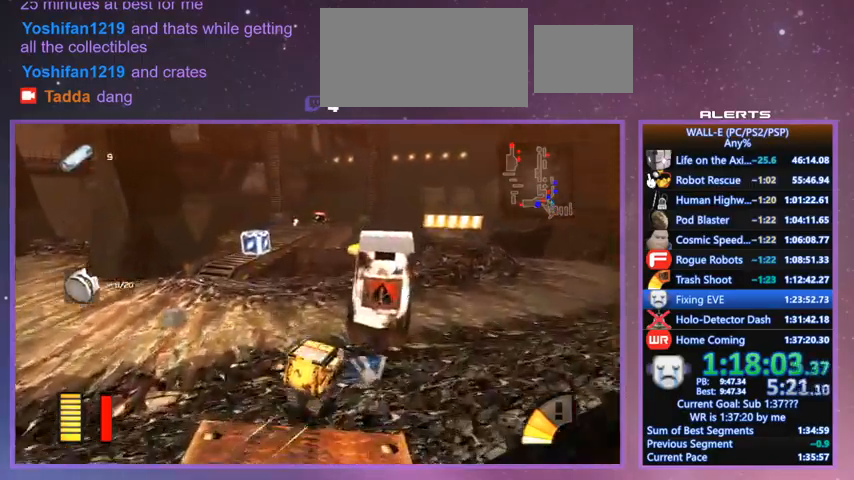
{"keys": ["a", "l", "w"], "events": [[200, "d", "up"], [233, "a", "down"], [267, "shift", "up"], [367, "j", "up"], [500, "l", "down"]]}
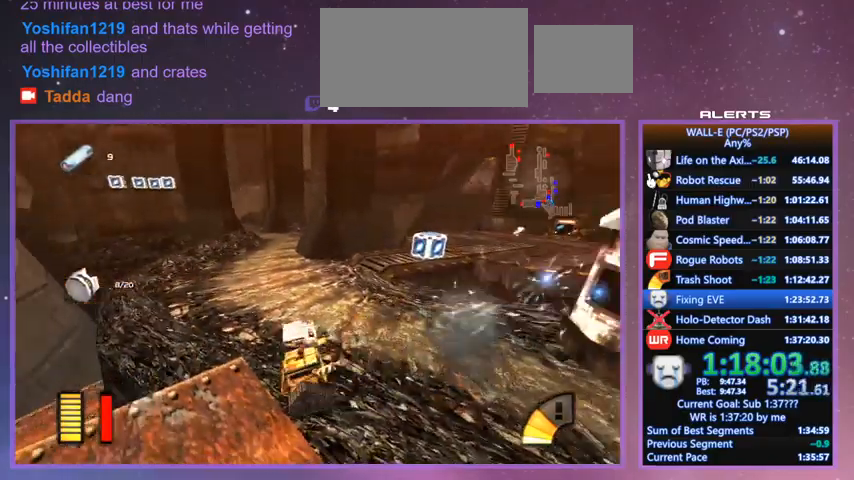
{"keys": ["f", "w"], "events": [[67, "l", "up"], [167, "a", "up"], [400, "f", "down"]]}
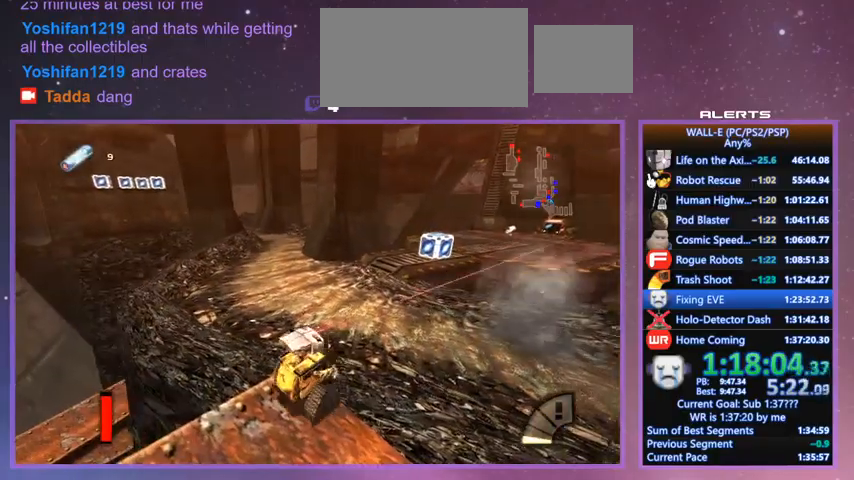
{"keys": ["a", "f", "j", "w"], "events": [[167, "a", "down"], [300, "a", "up"], [367, "j", "down"], [467, "a", "down"]]}
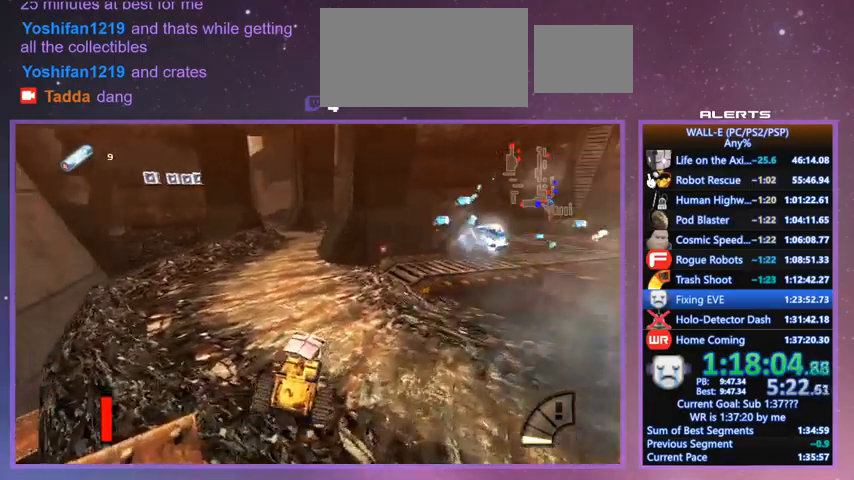
{"keys": ["i", "shift", "w"], "events": [[33, "a", "up"], [33, "f", "up"], [100, "j", "up"], [100, "shift", "down"], [200, "a", "down"], [233, "a", "up"], [233, "shift", "up"], [467, "i", "down"], [500, "shift", "down"]]}
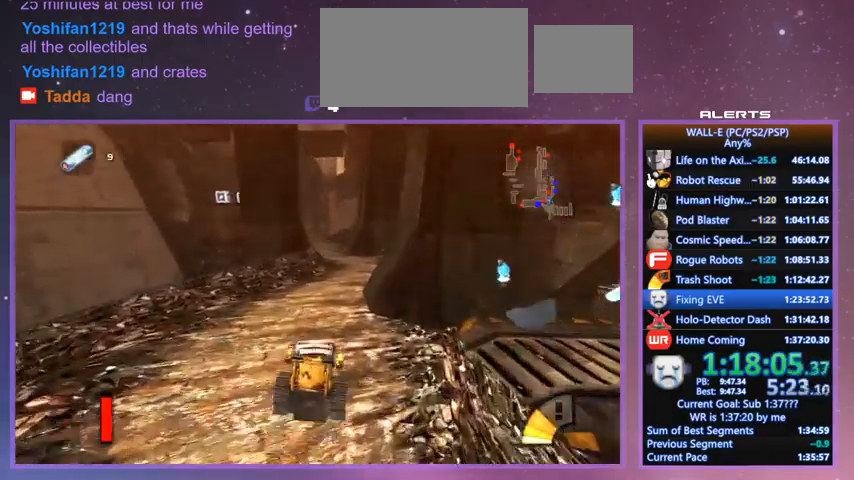
{"keys": ["shift", "w"], "events": [[67, "a", "down"], [67, "i", "up"], [100, "shift", "up"], [133, "a", "up"], [133, "j", "down"], [200, "j", "up"], [467, "shift", "down"]]}
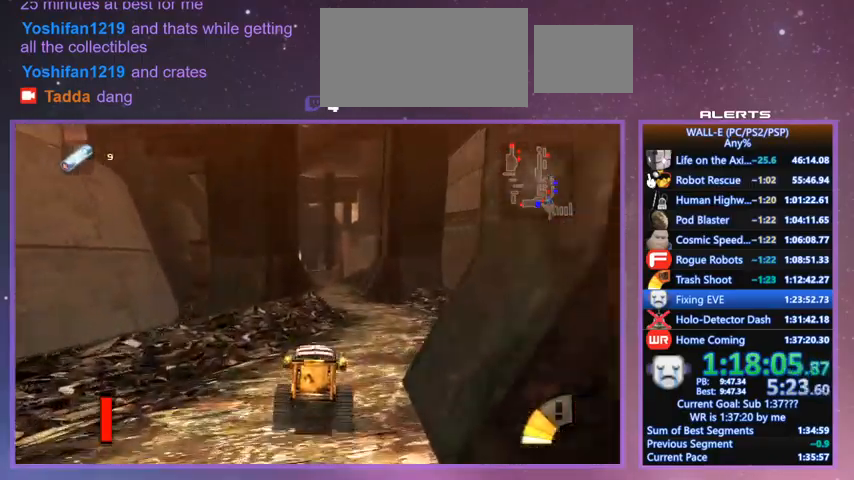
{"keys": ["w"], "events": [[133, "shift", "up"]]}
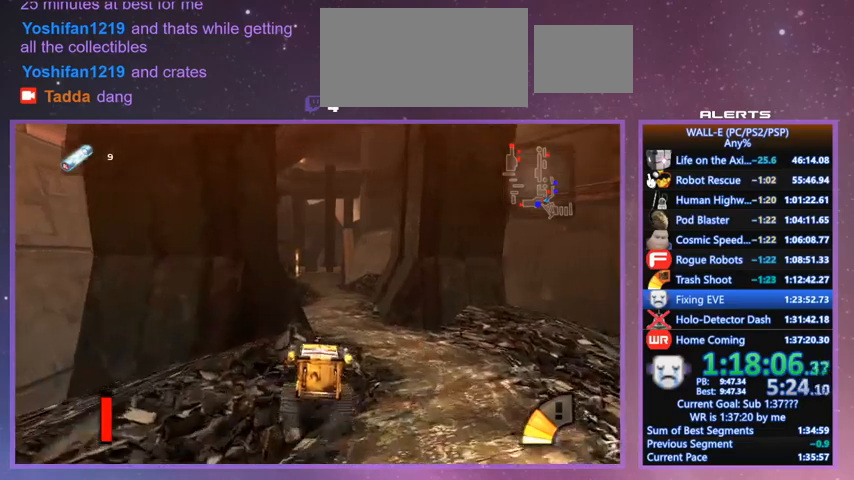
{"keys": ["w"], "events": [[233, "shift", "down"], [433, "k", "down"], [433, "shift", "up"], [500, "k", "up"]]}
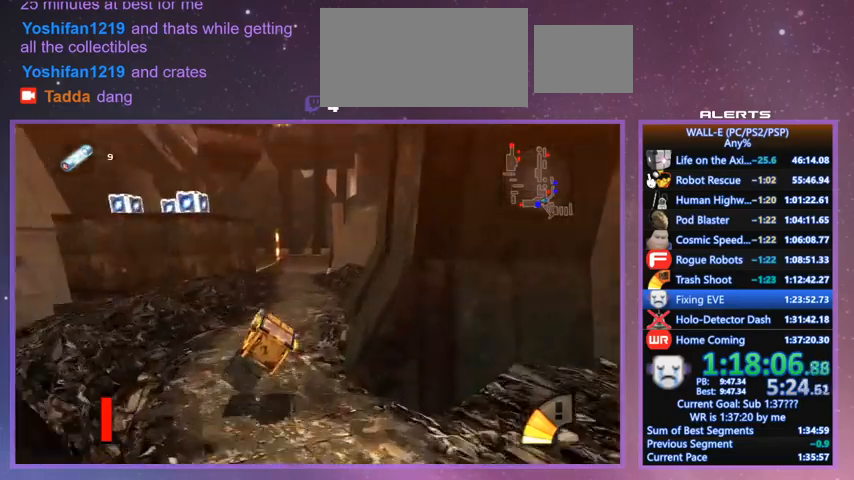
{"keys": ["l", "w"], "events": [[300, "shift", "down"], [433, "shift", "up"], [467, "l", "down"]]}
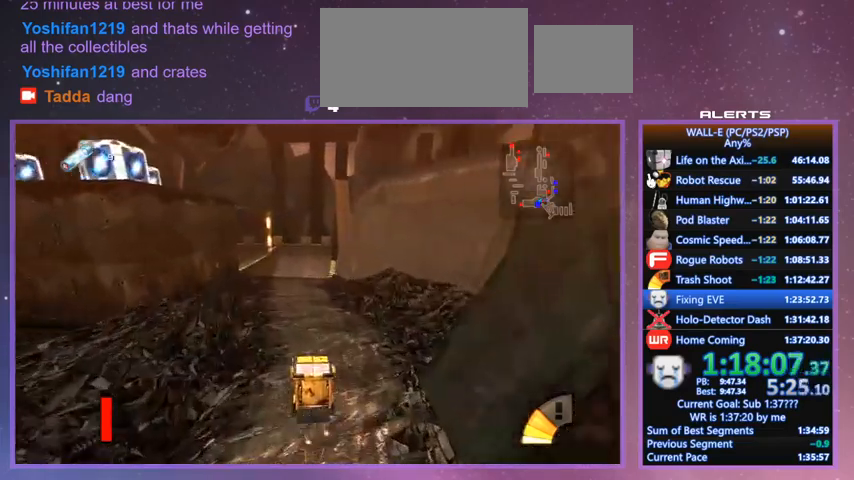
{"keys": ["w"], "events": [[33, "l", "up"], [267, "k", "down"], [267, "shift", "down"], [400, "d", "down"], [400, "k", "up"], [400, "shift", "up"], [467, "d", "up"]]}
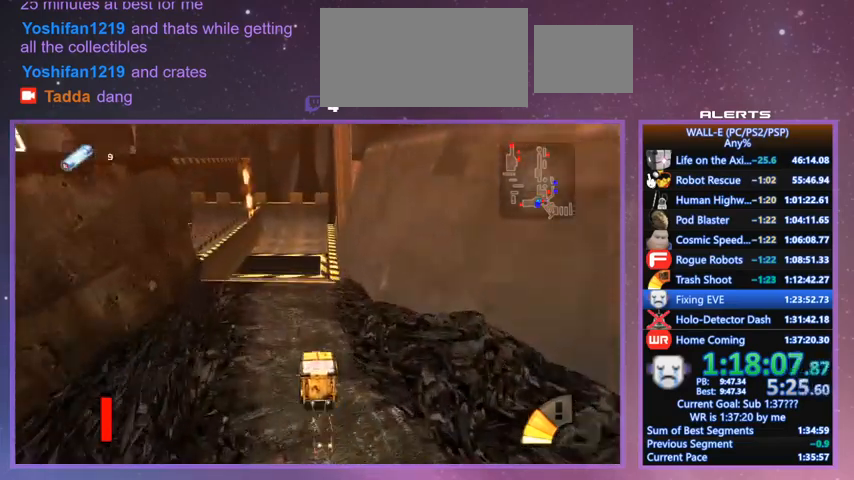
{"keys": ["d", "j", "shift", "w"], "events": [[133, "j", "down"], [200, "j", "up"], [267, "j", "down"], [367, "d", "down"], [367, "shift", "down"]]}
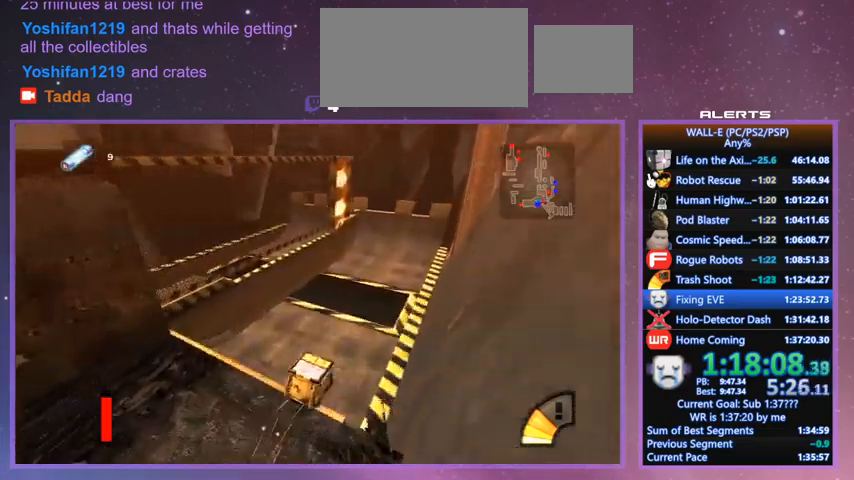
{"keys": ["d", "w"], "events": [[67, "shift", "up"], [200, "w", "up"], [333, "j", "up"], [400, "j", "down"], [467, "j", "up"], [467, "w", "down"]]}
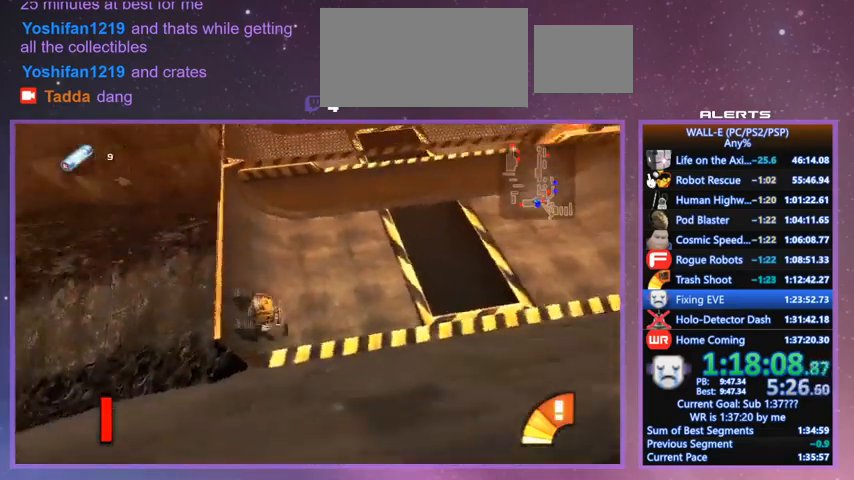
{"keys": ["w"], "events": [[300, "j", "down"], [400, "d", "up"], [400, "j", "up"]]}
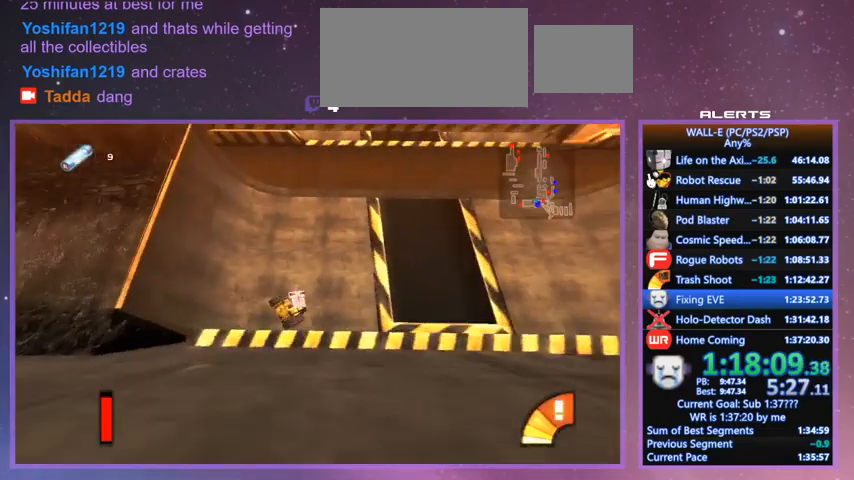
{"keys": ["a", "j", "w"], "events": [[367, "j", "down"], [433, "a", "down"]]}
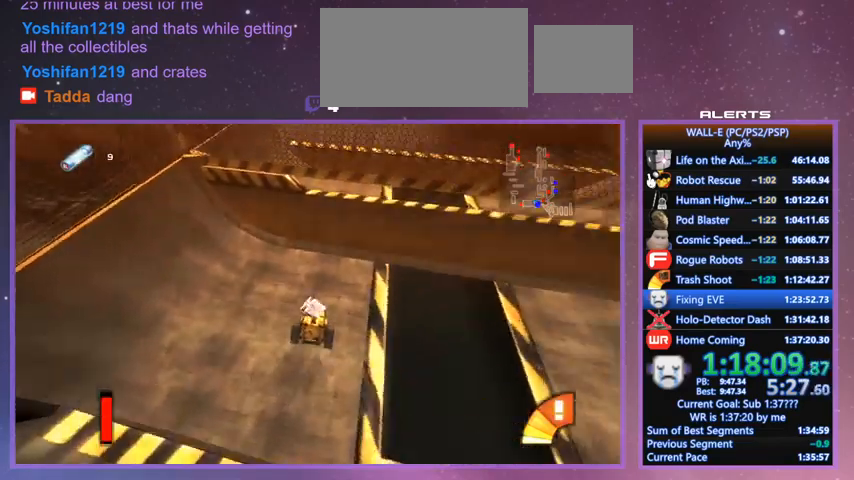
{"keys": ["i", "w"], "events": [[100, "w", "up"], [200, "w", "down"], [400, "a", "up"], [433, "j", "up"], [467, "i", "down"]]}
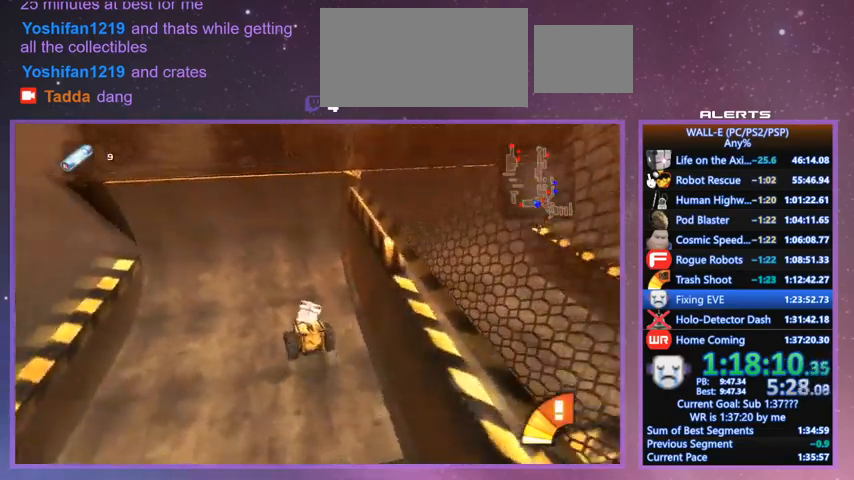
{"keys": ["w"], "events": [[33, "i", "up"], [233, "l", "down"], [267, "d", "down"], [300, "d", "up"], [300, "l", "up"]]}
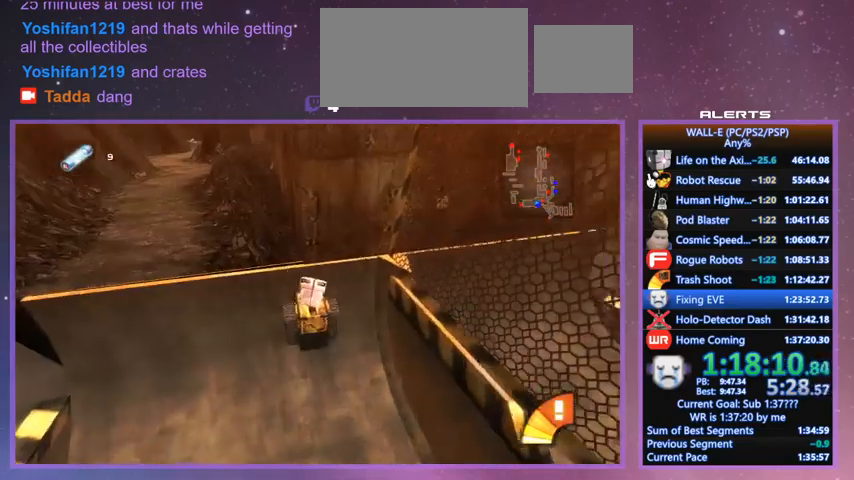
{"keys": ["shift", "space", "w"], "events": [[100, "space", "down"], [233, "shift", "down"]]}
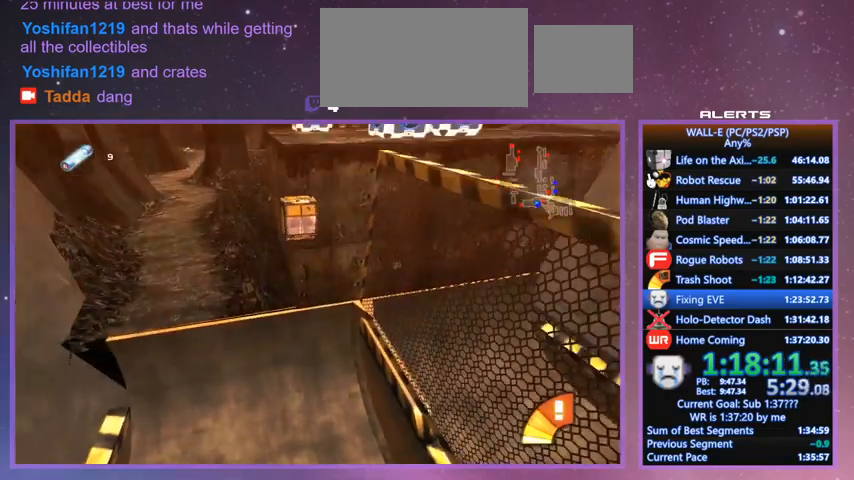
{"keys": ["d", "l", "shift", "space", "w"], "events": [[300, "l", "down"], [500, "d", "down"]]}